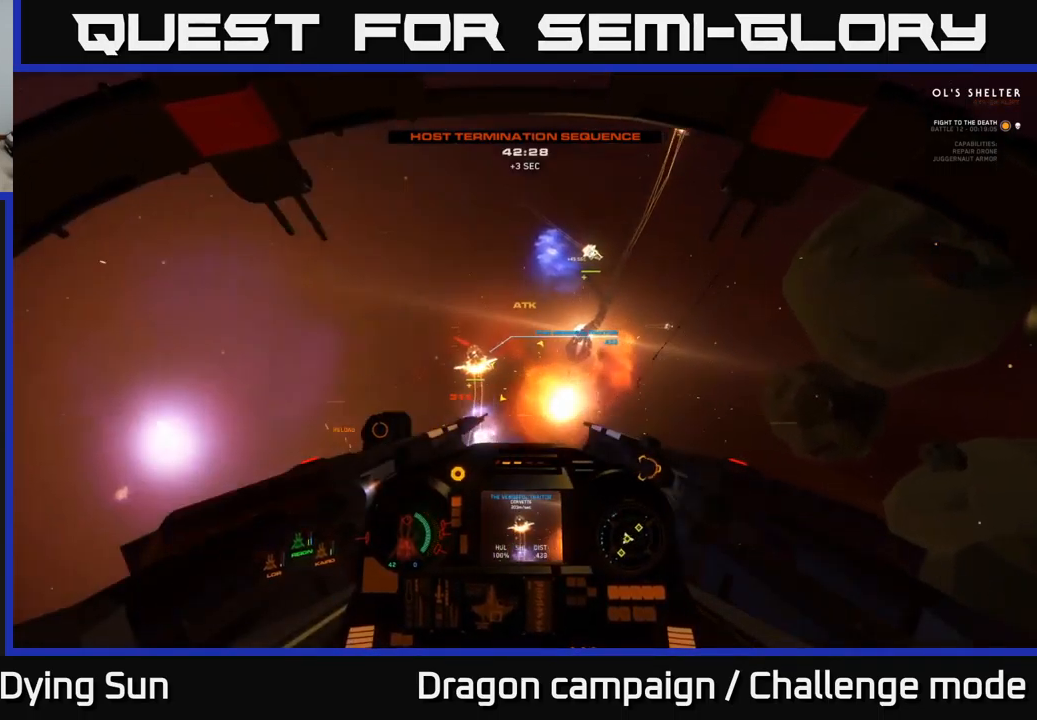
Gameplay with a controller (Xbox layout); each line is a JSON object with the inputs held at the frame after it. "events" lists button and stick changes between this image and that frame as [ms after this image, input, new state], when the widget could be followed in between.
{"buttons": ["L1"], "left_stick": "center", "right_stick": "up-left", "events": [[384, "L1", "down"]]}
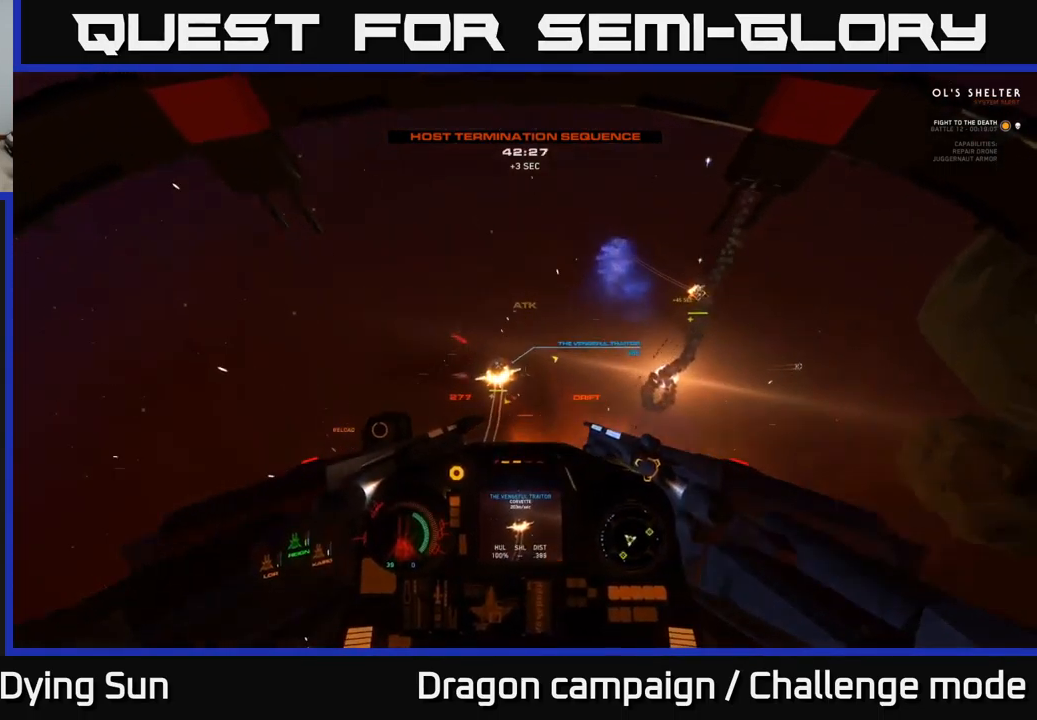
{"buttons": ["L2"], "left_stick": "center", "right_stick": "center", "events": [[200, "L1", "up"], [234, "R2", "down"], [250, "right_stick", "down"], [367, "R2", "up"], [384, "L2", "down"], [417, "right_stick", "center"]]}
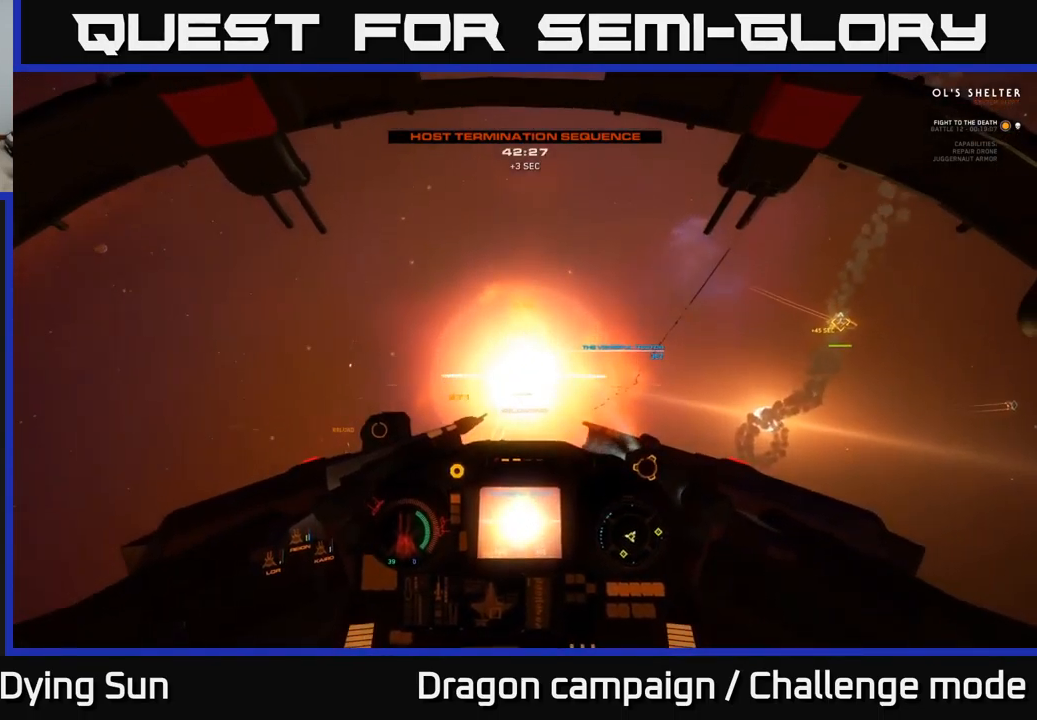
{"buttons": ["L2"], "left_stick": "center", "right_stick": "center", "events": [[34, "right_stick", "up-right"], [50, "L2", "up"], [150, "L2", "down"], [200, "right_stick", "down-right"], [350, "L2", "up"], [350, "right_stick", "down"], [450, "L2", "down"], [500, "right_stick", "center"]]}
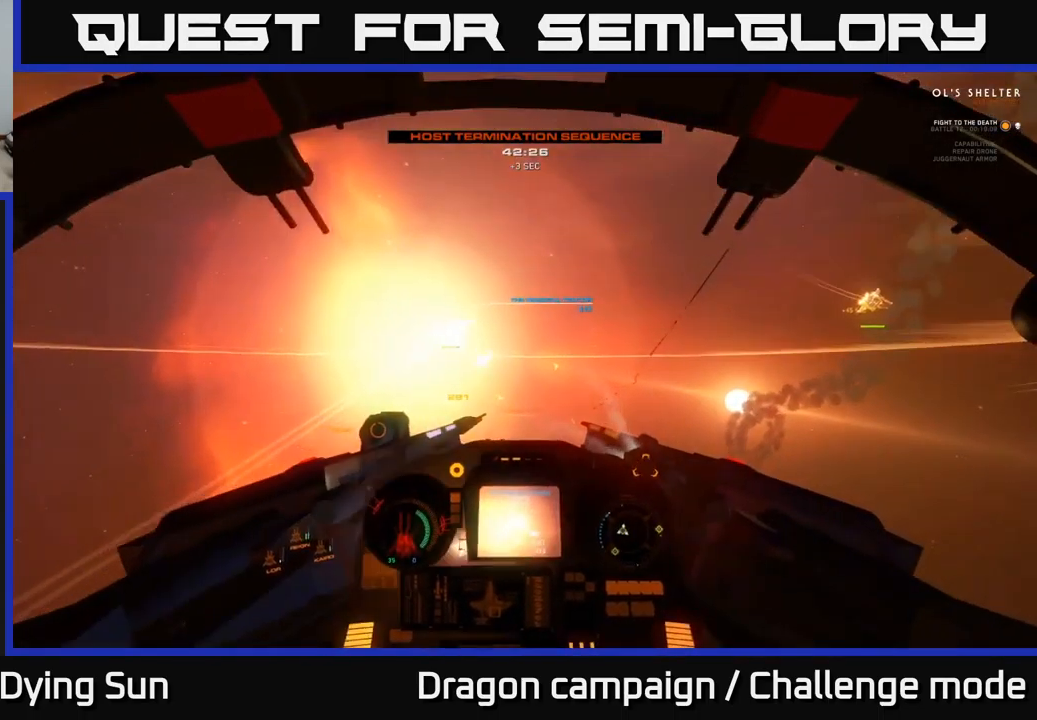
{"buttons": ["L2"], "left_stick": "center", "right_stick": "left", "events": [[234, "right_stick", "left"]]}
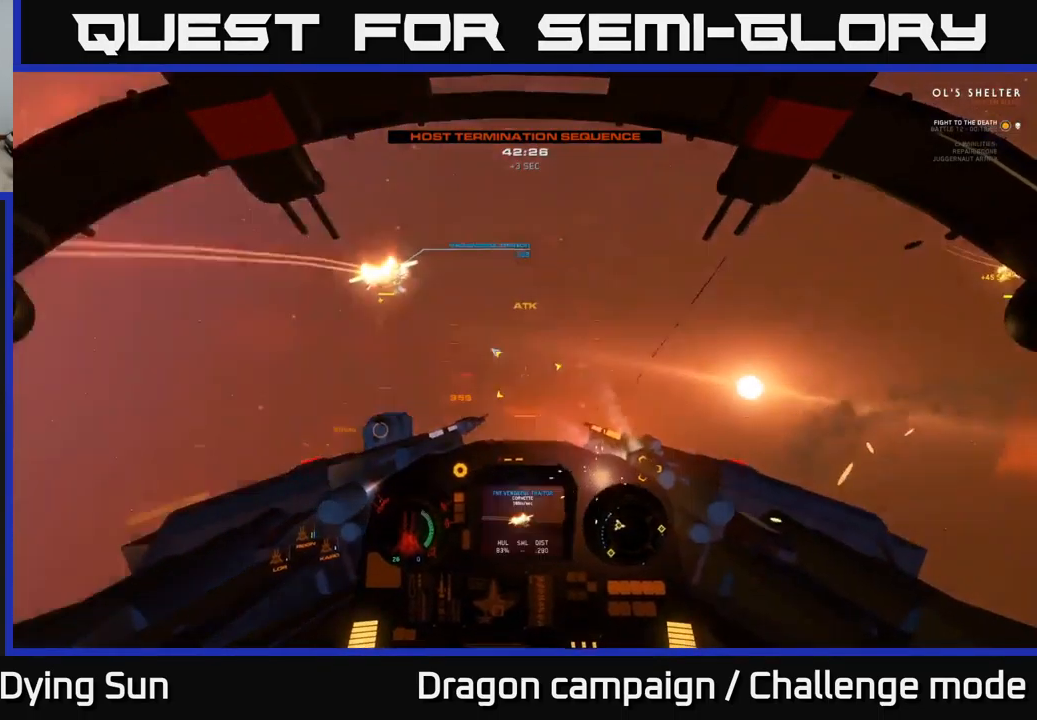
{"buttons": ["L1"], "left_stick": "center", "right_stick": "left", "events": [[267, "L2", "up"], [317, "L1", "down"]]}
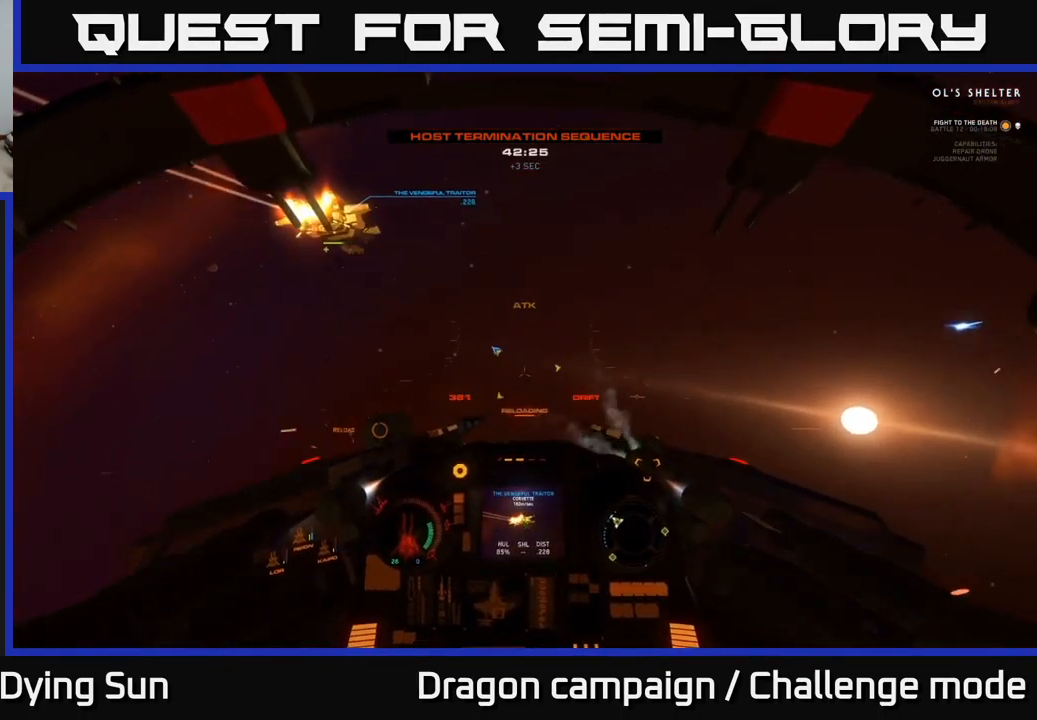
{"buttons": ["L1"], "left_stick": "center", "right_stick": "left", "events": []}
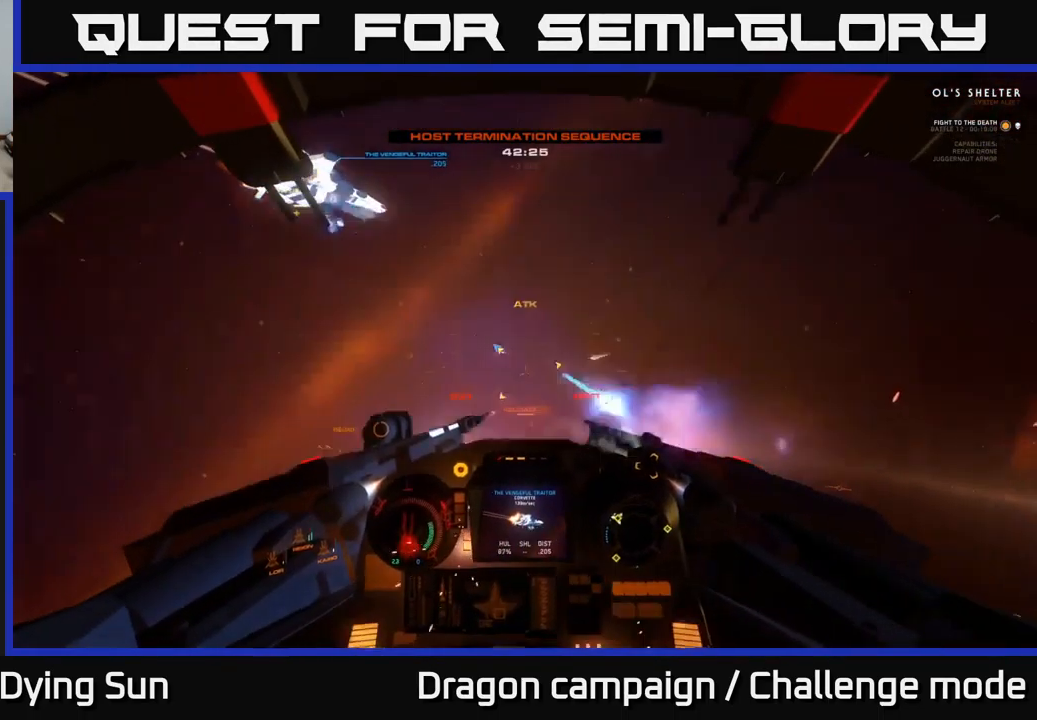
{"buttons": ["L1"], "left_stick": "down", "right_stick": "left", "events": [[267, "left_stick", "down"]]}
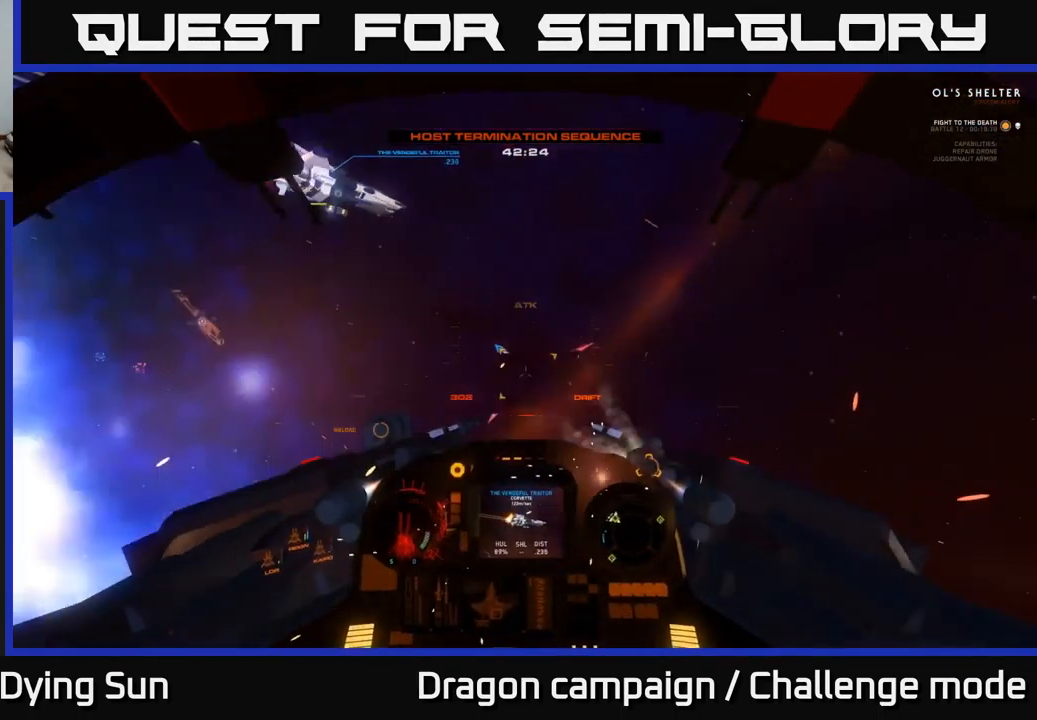
{"buttons": ["L1"], "left_stick": "down", "right_stick": "left", "events": []}
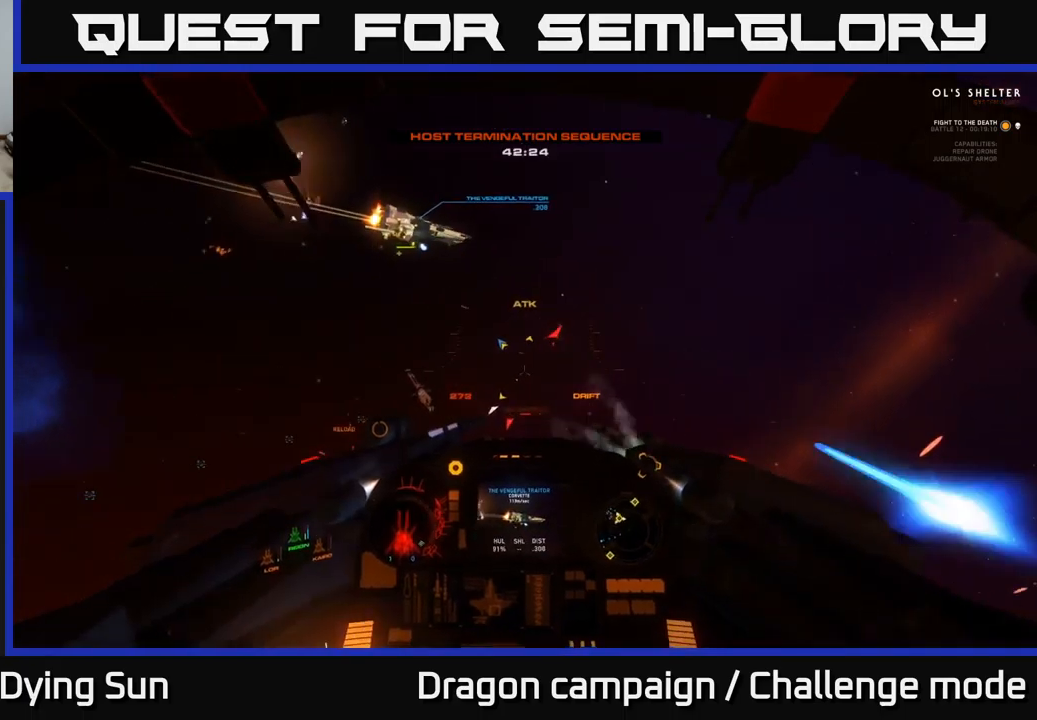
{"buttons": [], "left_stick": "down", "right_stick": "up-right", "events": [[183, "L1", "up"], [233, "right_stick", "down-left"], [416, "right_stick", "up-right"]]}
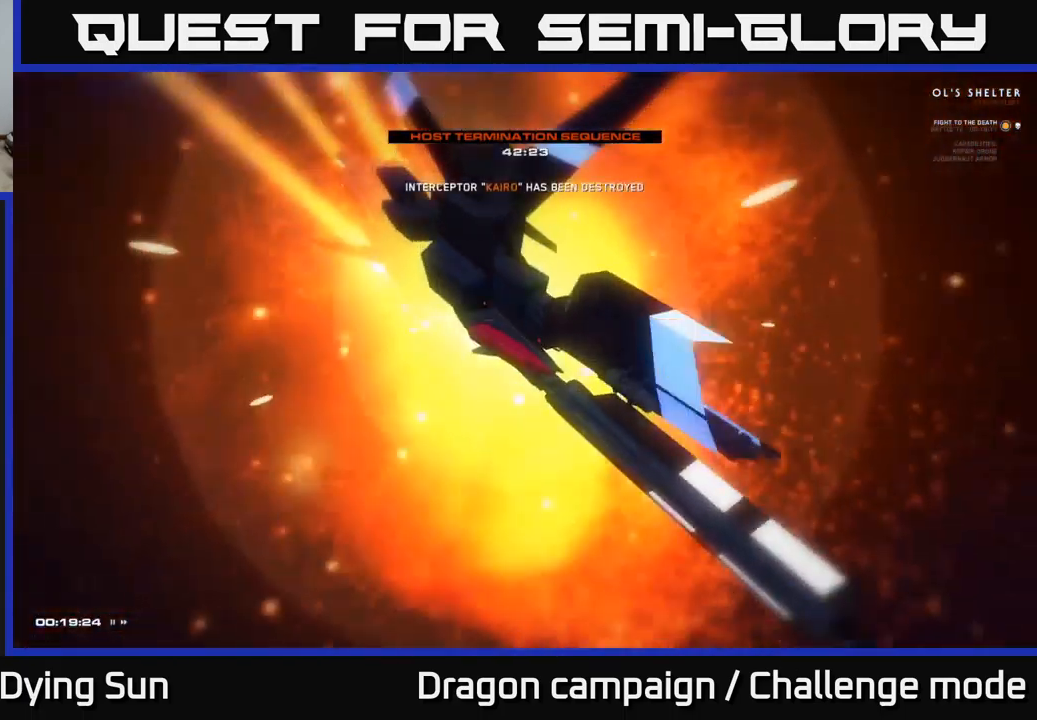
{"buttons": [], "left_stick": "center", "right_stick": "center", "events": [[16, "right_stick", "up"], [116, "left_stick", "center"], [116, "right_stick", "center"]]}
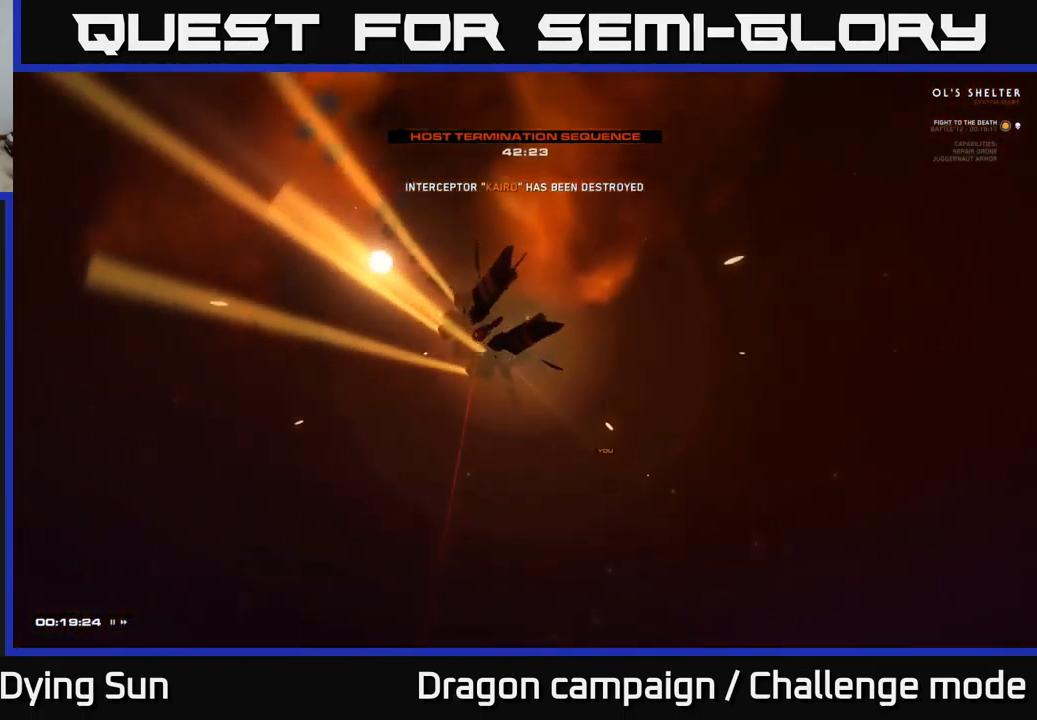
{"buttons": [], "left_stick": "center", "right_stick": "center", "events": []}
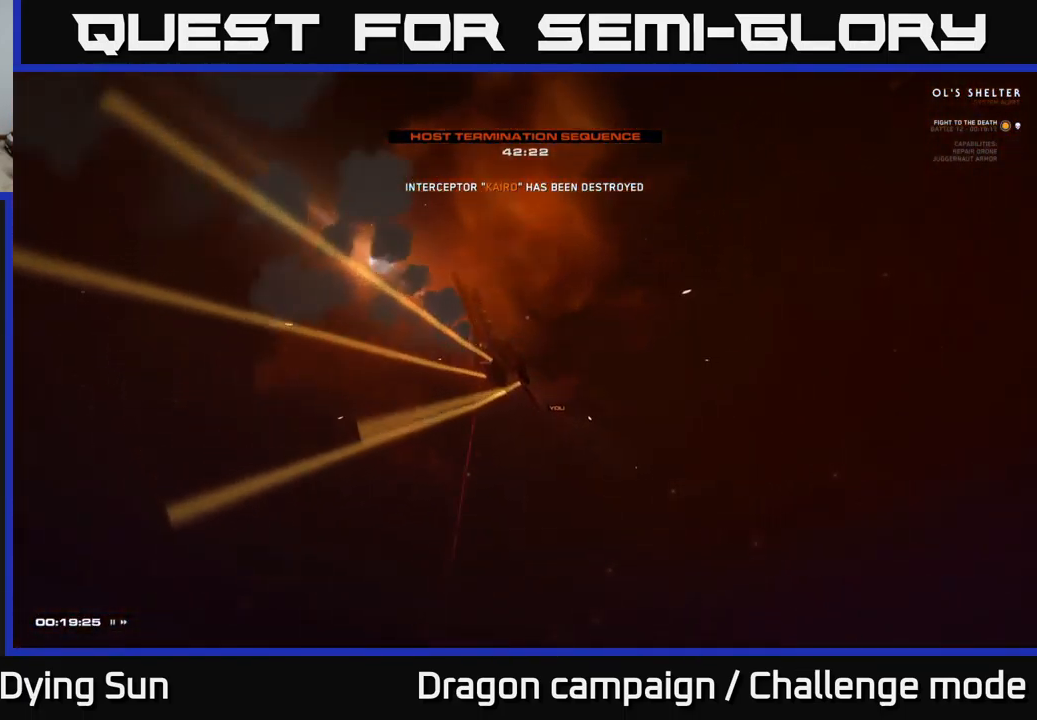
{"buttons": [], "left_stick": "center", "right_stick": "center", "events": []}
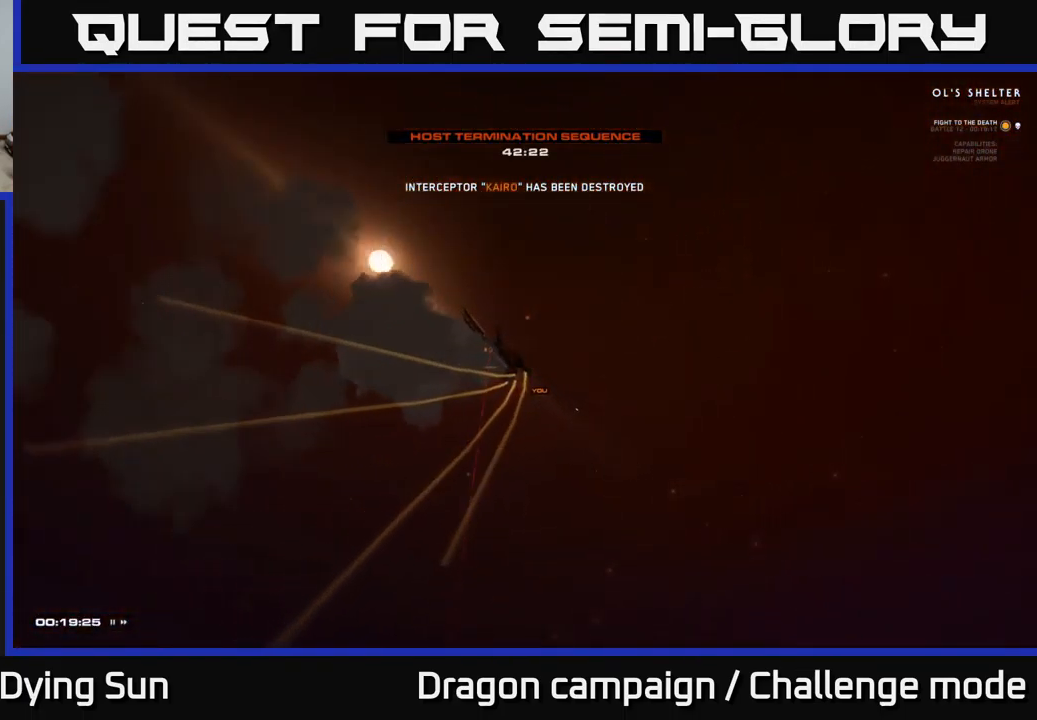
{"buttons": [], "left_stick": "center", "right_stick": "center", "events": []}
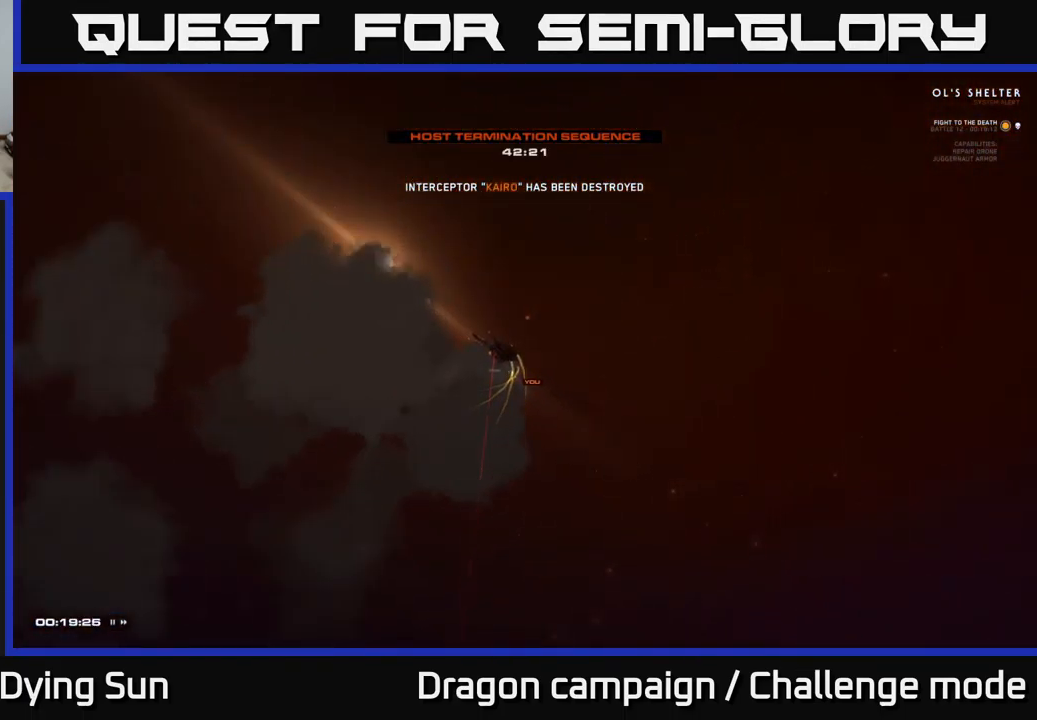
{"buttons": [], "left_stick": "center", "right_stick": "center", "events": []}
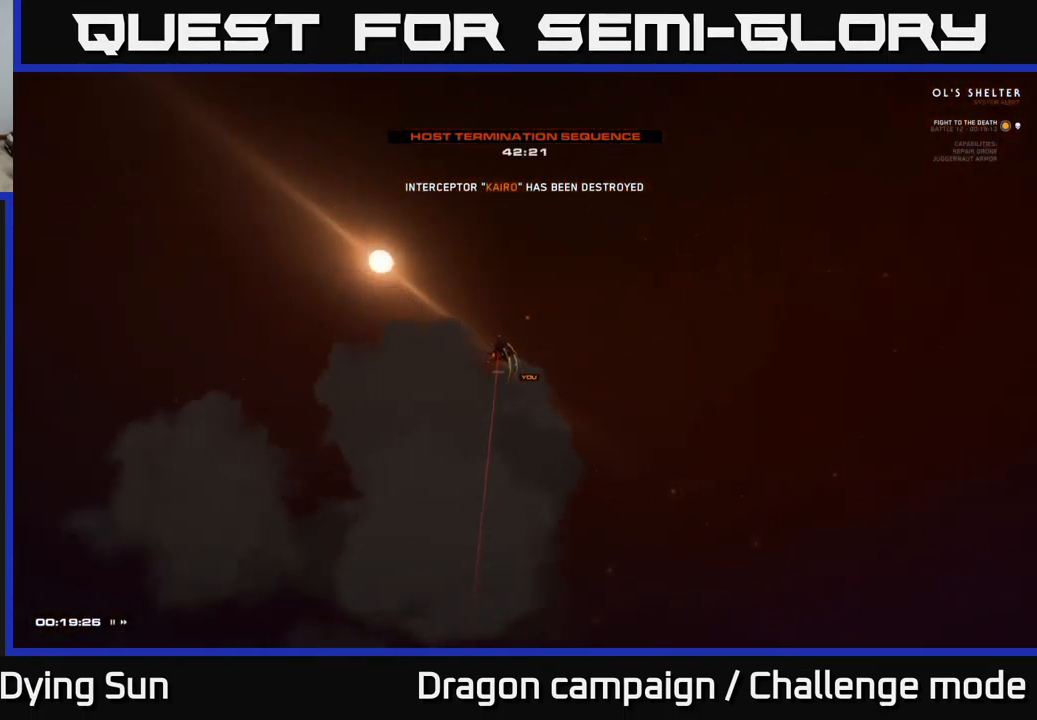
{"buttons": [], "left_stick": "center", "right_stick": "center", "events": []}
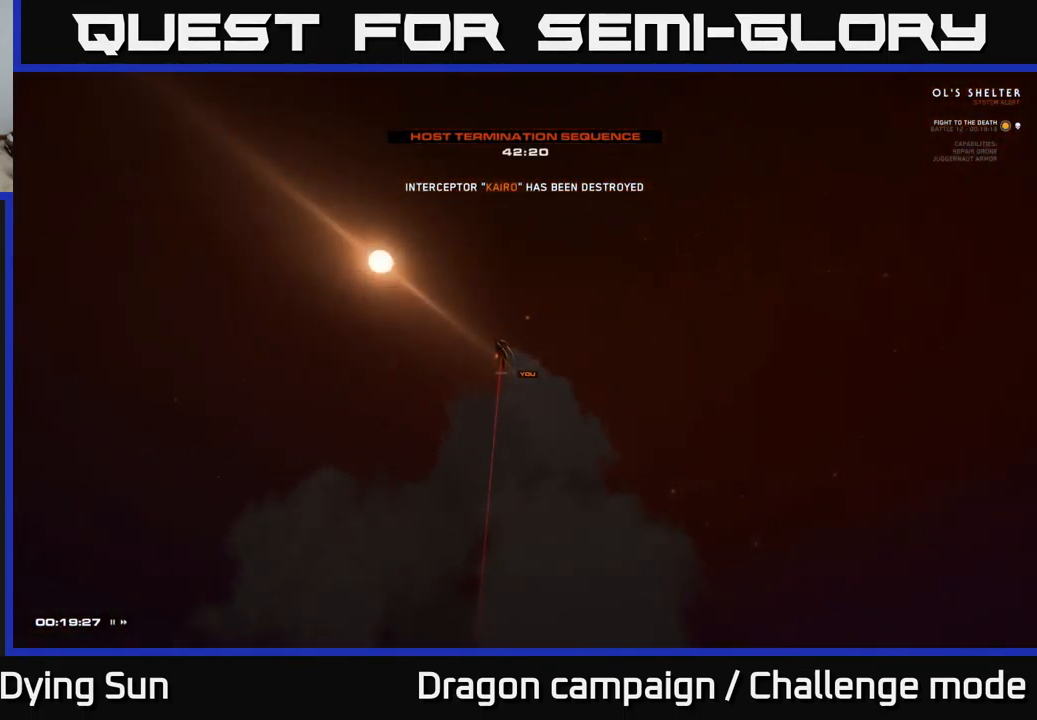
{"buttons": [], "left_stick": "center", "right_stick": "center", "events": []}
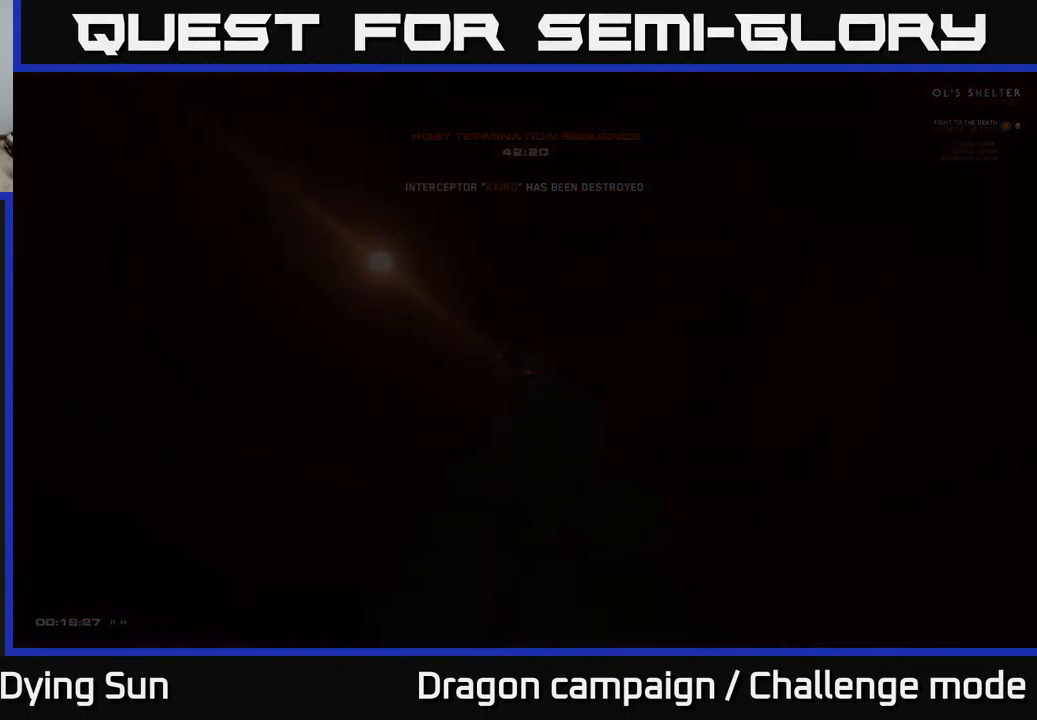
{"buttons": [], "left_stick": "center", "right_stick": "center", "events": []}
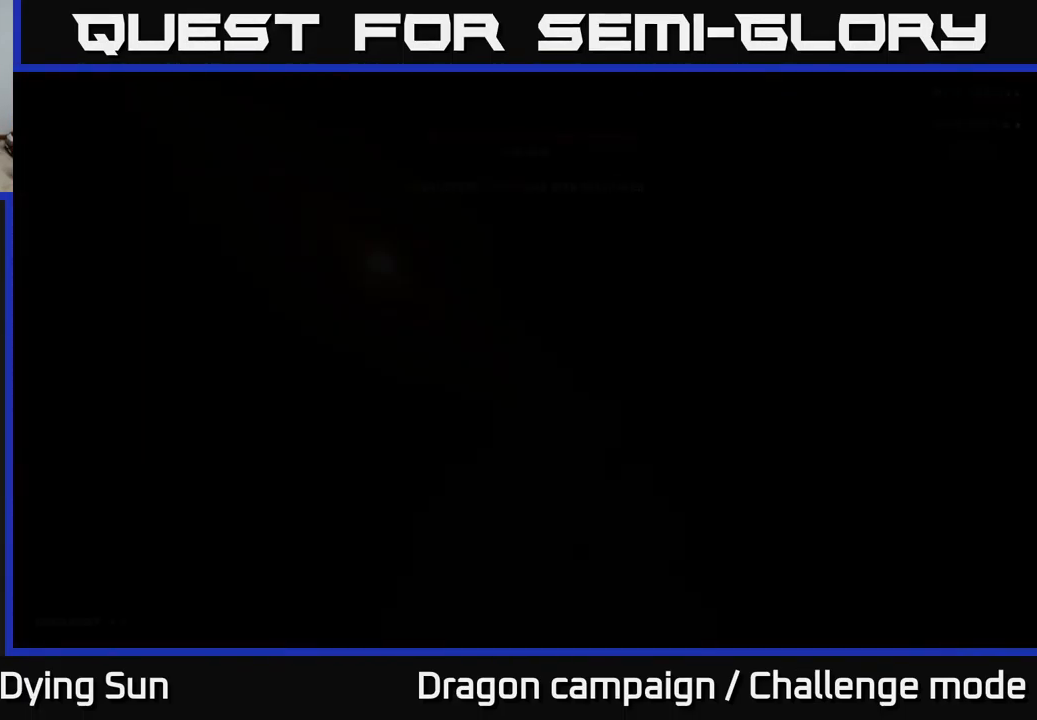
{"buttons": [], "left_stick": "center", "right_stick": "center", "events": []}
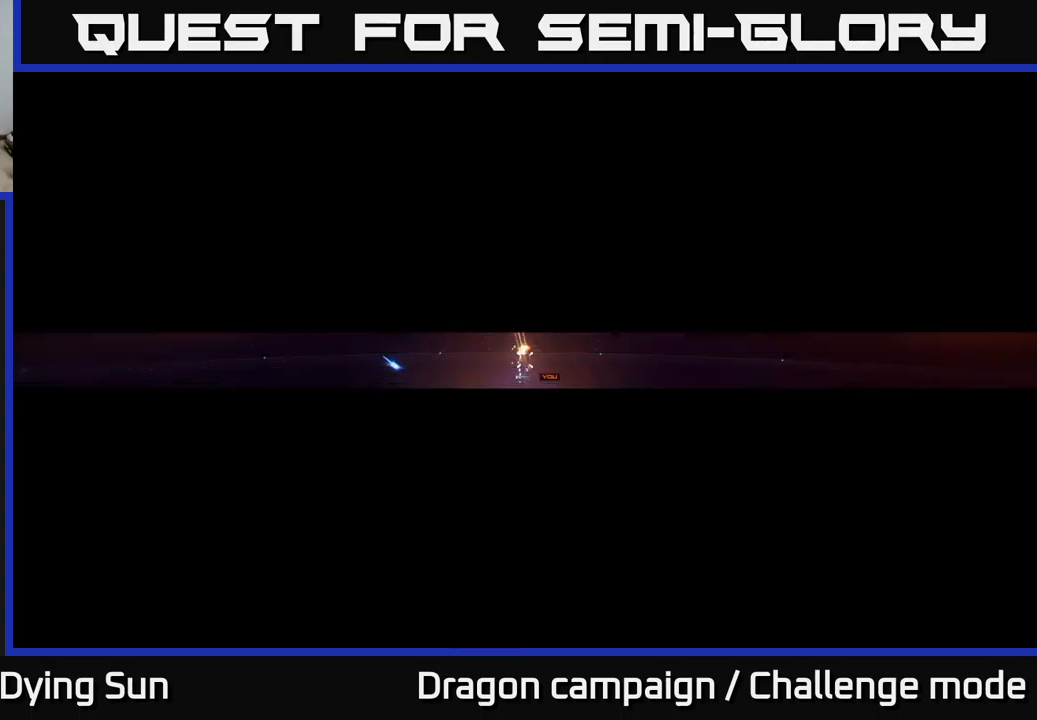
{"buttons": ["SELECT"], "left_stick": "center", "right_stick": "center", "events": [[450, "SELECT", "down"]]}
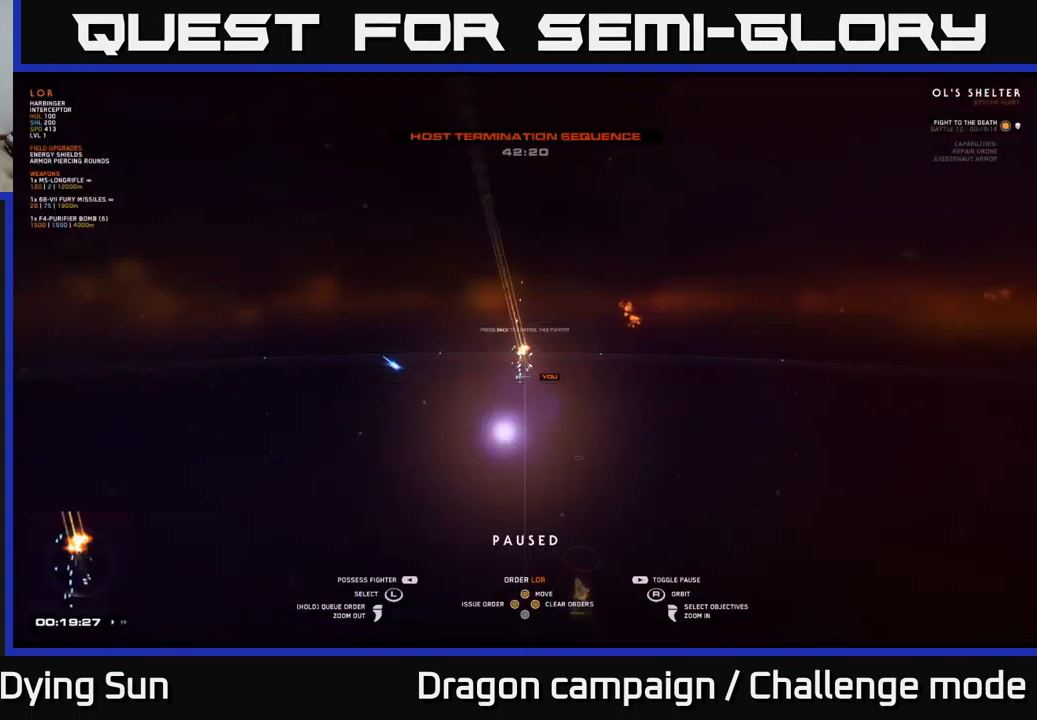
{"buttons": [], "left_stick": "center", "right_stick": "center", "events": [[83, "SELECT", "up"]]}
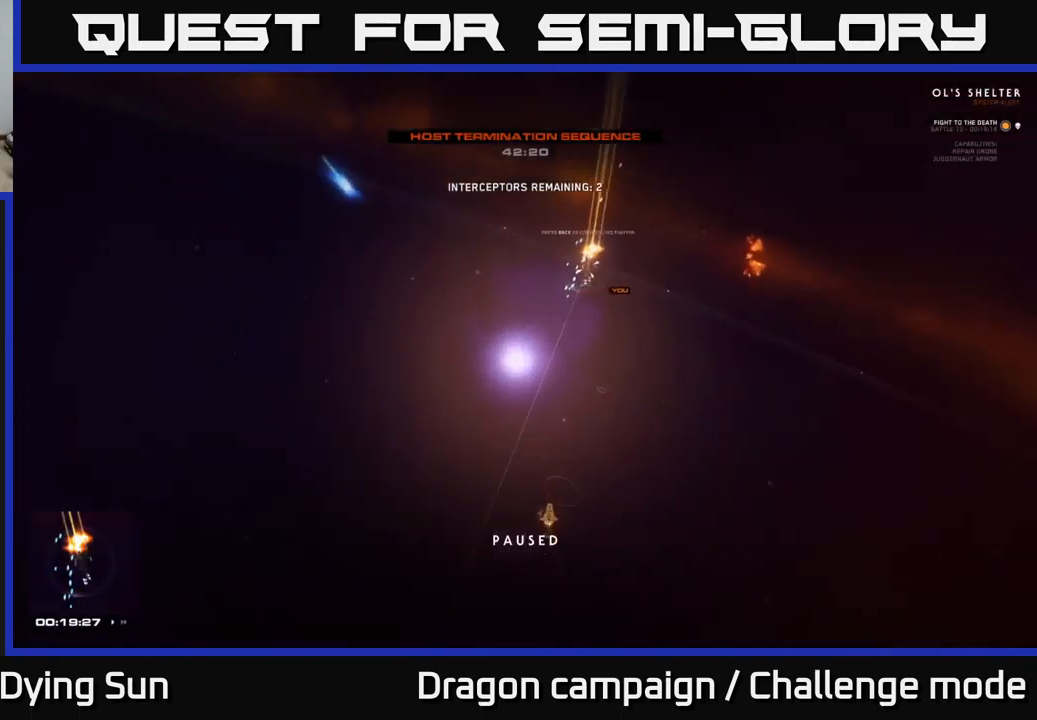
{"buttons": [], "left_stick": "center", "right_stick": "center", "events": []}
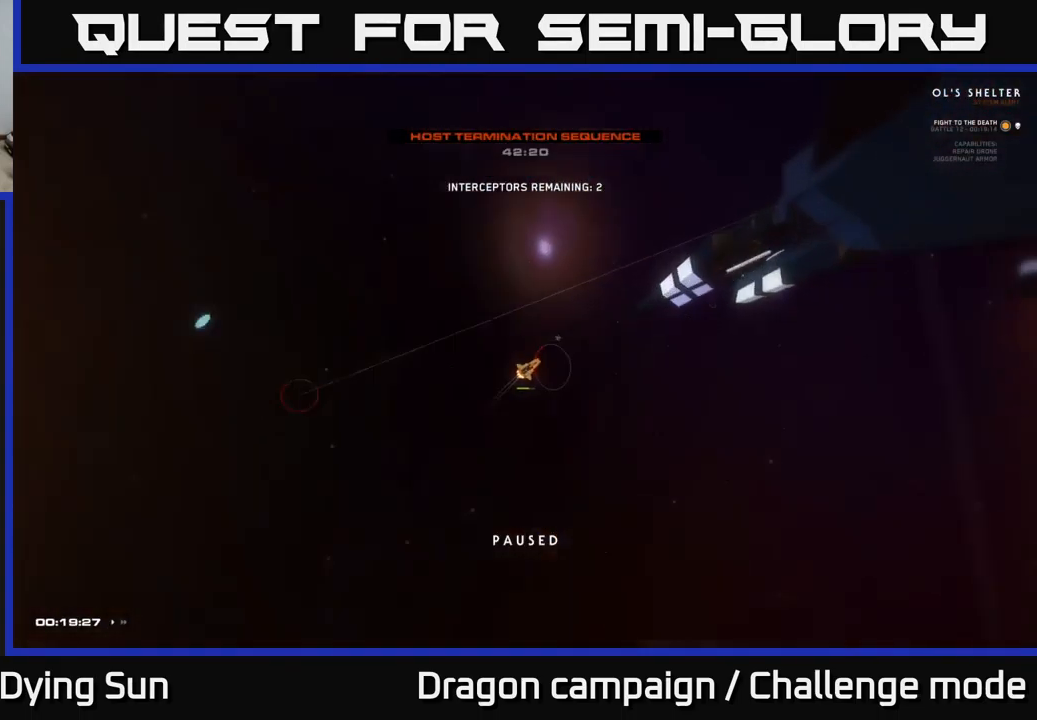
{"buttons": ["L1"], "left_stick": "center", "right_stick": "up-right", "events": [[83, "left_stick", "left"], [333, "left_stick", "center"], [383, "L1", "down"], [417, "right_stick", "up-right"]]}
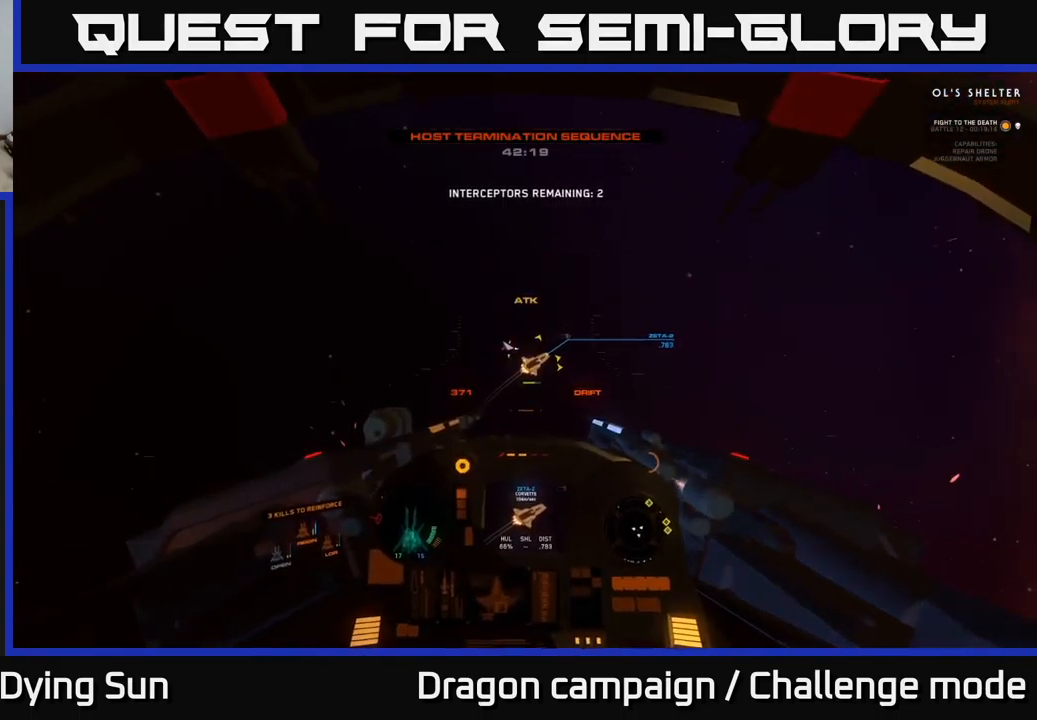
{"buttons": [], "left_stick": "center", "right_stick": "right", "events": [[83, "right_stick", "center"], [150, "right_stick", "right"], [250, "L1", "up"], [267, "right_stick", "up-right"], [400, "right_stick", "right"]]}
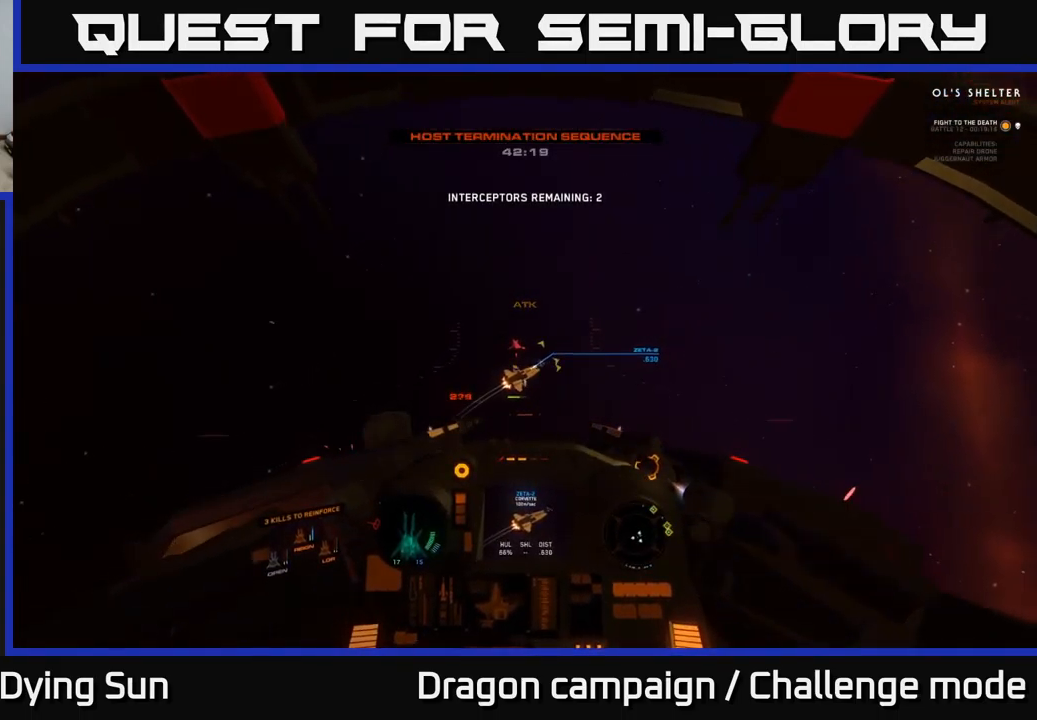
{"buttons": [], "left_stick": "right", "right_stick": "down-right", "events": [[67, "right_stick", "center"], [267, "R2", "down"], [267, "right_stick", "up"], [367, "R2", "up"], [450, "right_stick", "down-right"], [467, "left_stick", "right"]]}
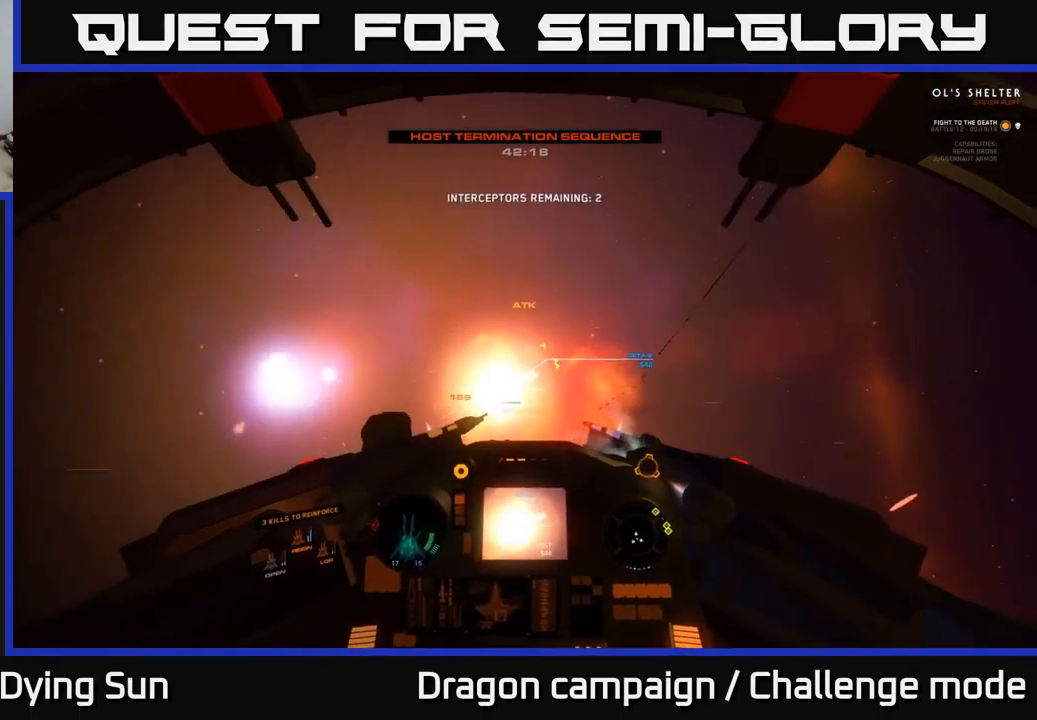
{"buttons": [], "left_stick": "center", "right_stick": "center", "events": [[67, "left_stick", "center"], [67, "right_stick", "right"], [83, "R2", "down"], [167, "R2", "up"], [250, "right_stick", "up-right"], [383, "right_stick", "up"], [483, "right_stick", "center"]]}
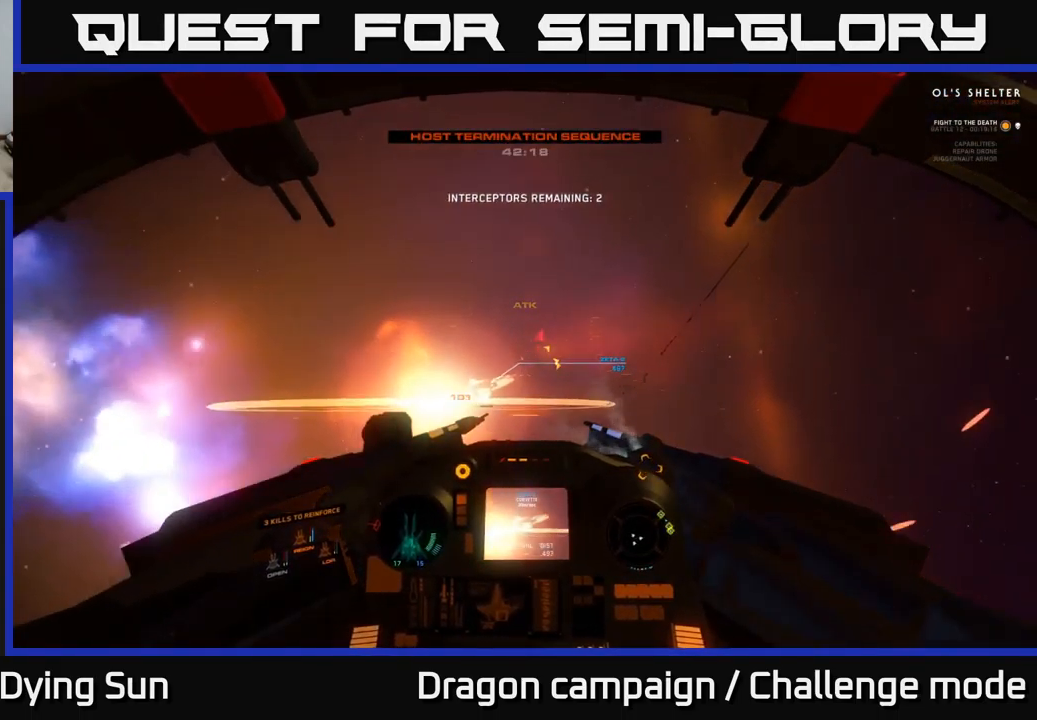
{"buttons": [], "left_stick": "right", "right_stick": "center", "events": [[83, "Y", "down"], [167, "Y", "up"], [233, "L2", "down"], [300, "right_stick", "down"], [417, "right_stick", "center"], [433, "L2", "up"], [500, "left_stick", "right"]]}
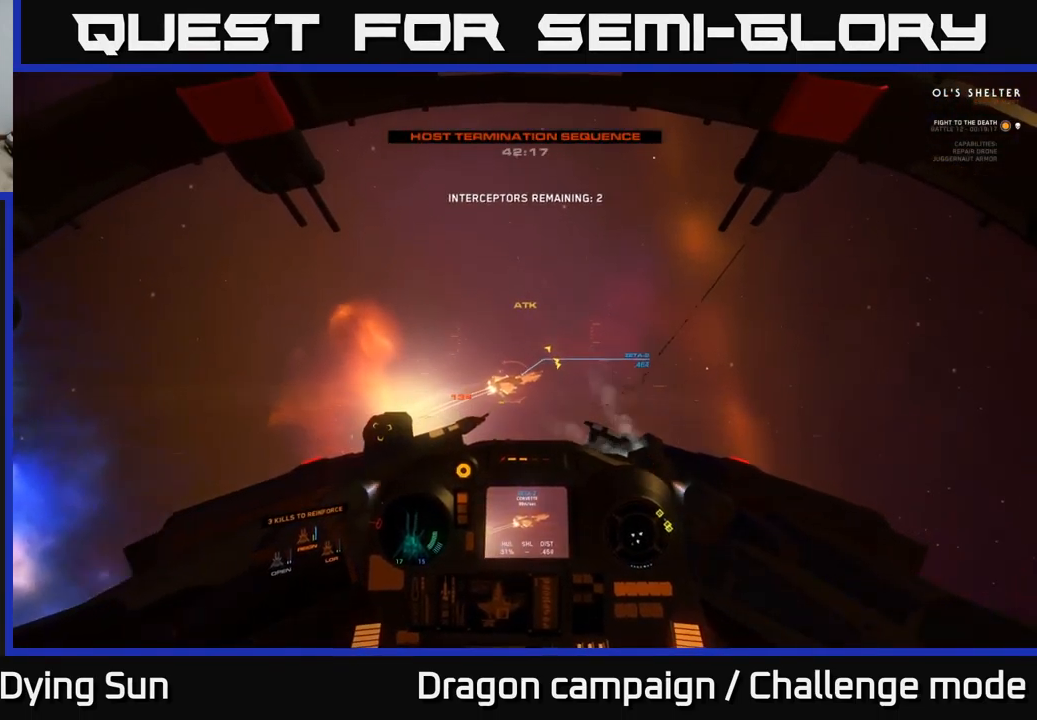
{"buttons": [], "left_stick": "center", "right_stick": "up-right", "events": [[33, "R1", "down"], [83, "R1", "up"], [117, "right_stick", "right"], [250, "left_stick", "center"], [317, "left_stick", "down"], [350, "right_stick", "up-right"], [367, "R2", "down"], [483, "R2", "up"], [500, "left_stick", "center"]]}
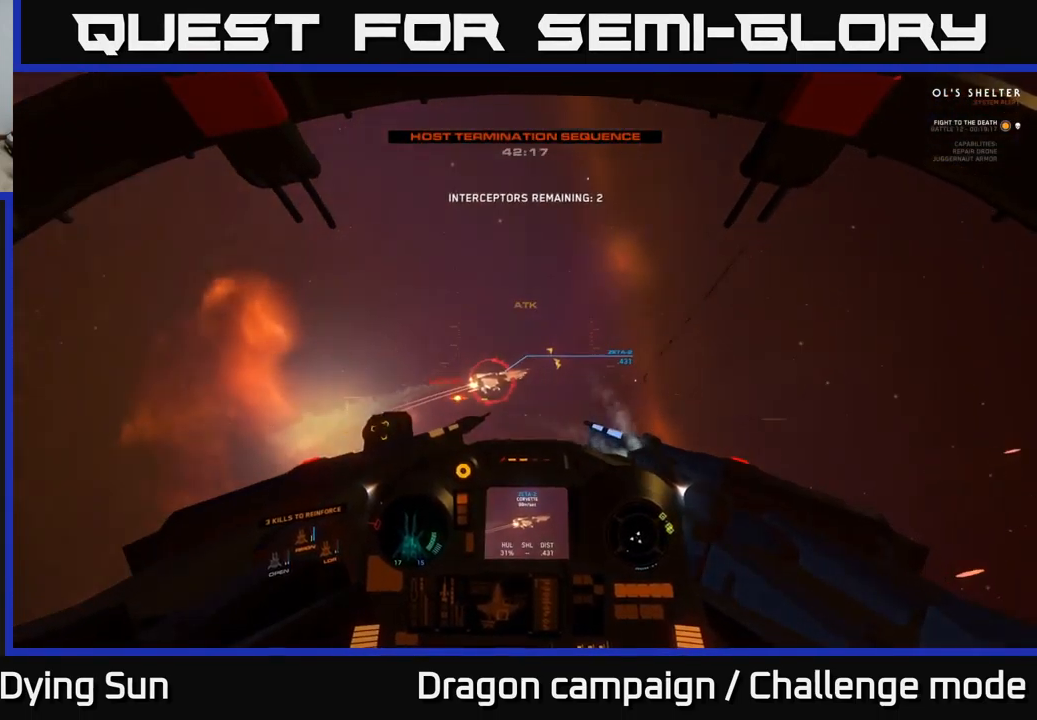
{"buttons": [], "left_stick": "down", "right_stick": "down-right", "events": [[100, "R2", "down"], [100, "left_stick", "down"], [150, "right_stick", "center"], [233, "R2", "up"], [233, "left_stick", "center"], [334, "R2", "down"], [450, "R2", "up"], [484, "left_stick", "down"], [484, "right_stick", "down-right"]]}